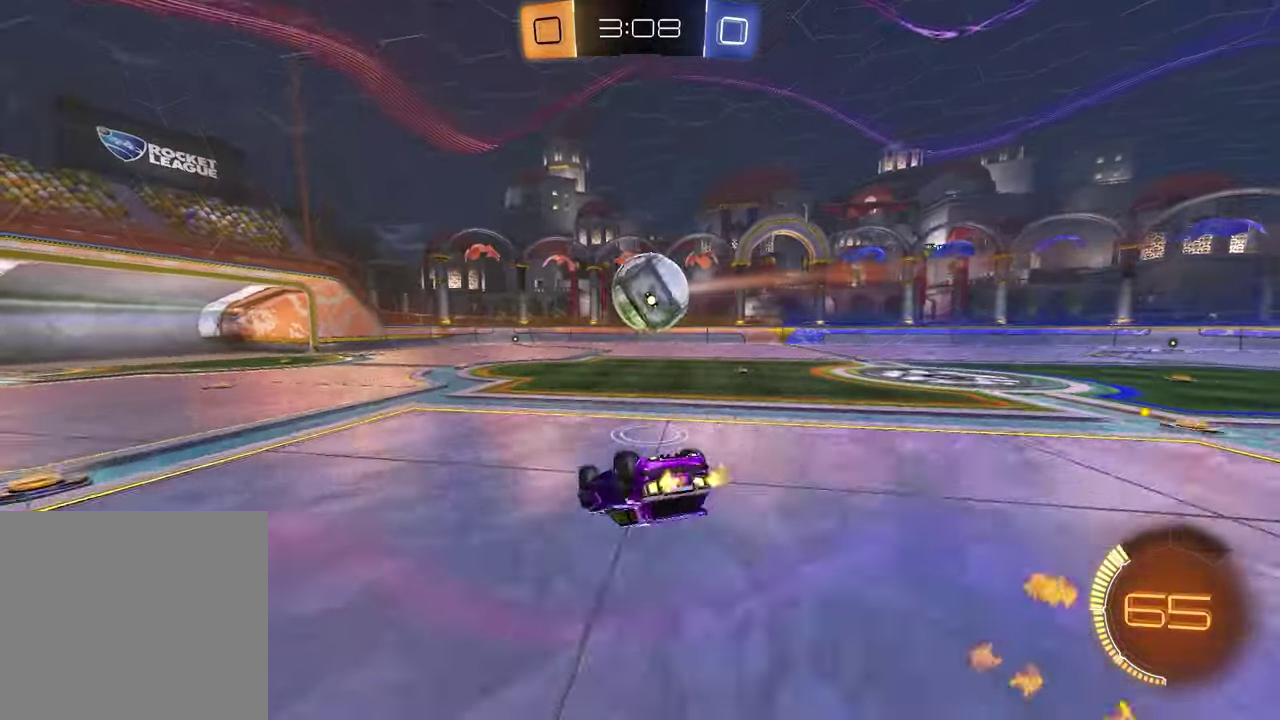
Gameplay with a controller (PlayStation layout); each line is a JSON object with the inputs held at the frame after it (dt_ms = milliseconds from this image to that frame). "events" lists button and stick changes between this image and that frame as [ms after this image, input, new state], when the widget could be followed in between.
{"dt_ms": 500, "buttons": ["R2"], "left_stick": "up-right", "right_stick": "center", "events": [[417, "left_stick", "center"], [433, "SQUARE", "up"], [467, "left_stick", "up-right"]]}
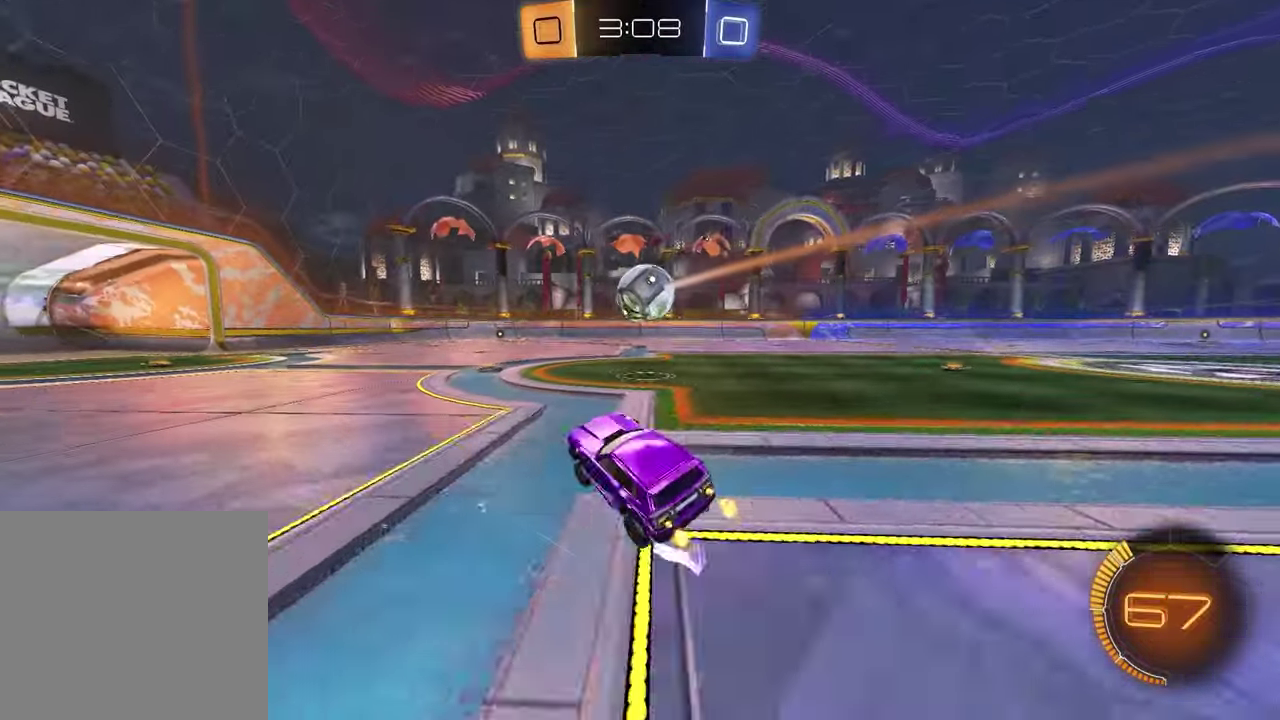
{"dt_ms": 500, "buttons": ["R1", "R2"], "left_stick": "center", "right_stick": "center", "events": [[117, "R1", "down"], [217, "right_stick", "right"], [433, "right_stick", "center"], [483, "left_stick", "center"]]}
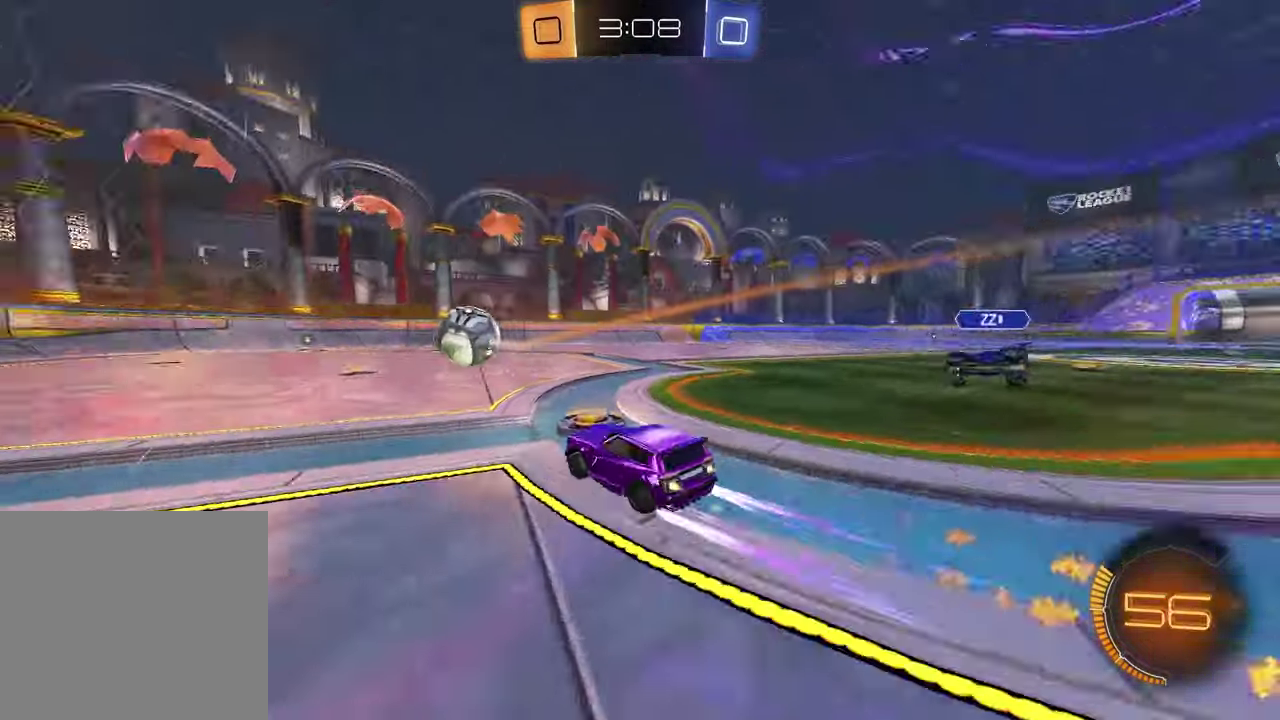
{"dt_ms": 500, "buttons": ["TRIANGLE", "R1", "R2"], "left_stick": "center", "right_stick": "center", "events": [[50, "R1", "up"], [400, "R1", "down"], [433, "TRIANGLE", "down"]]}
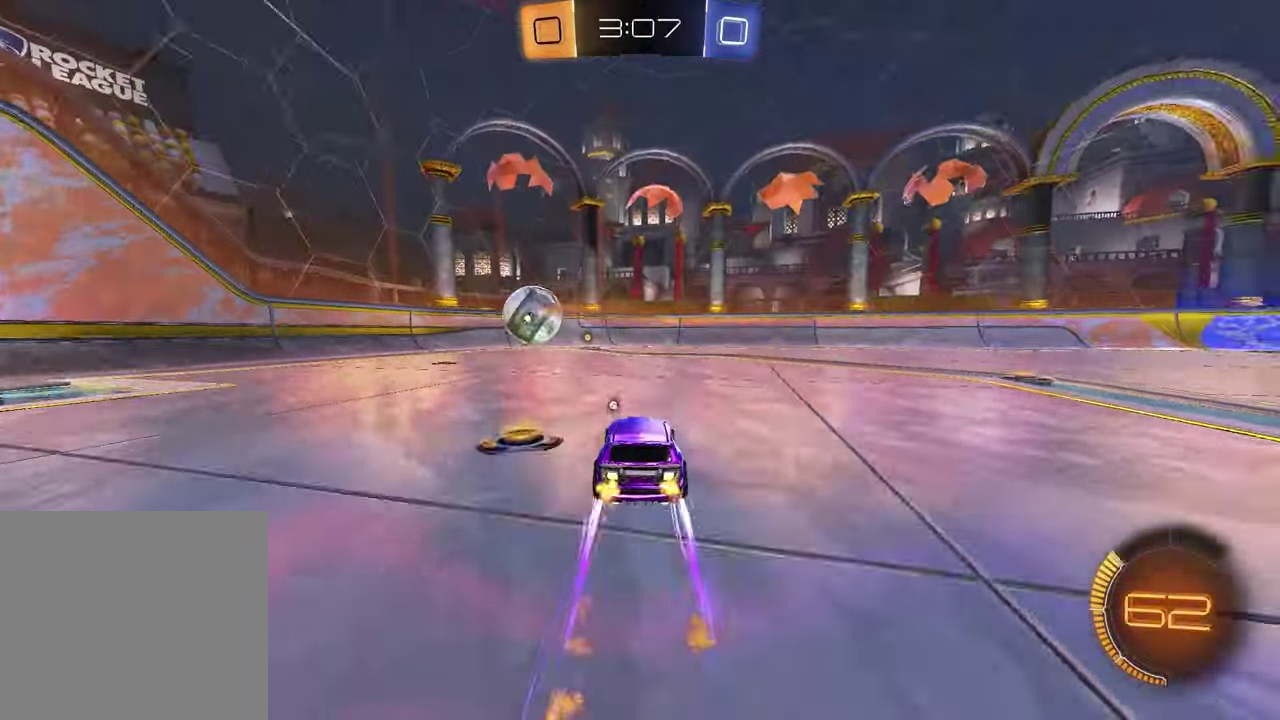
{"dt_ms": 500, "buttons": ["R2"], "left_stick": "center", "right_stick": "center", "events": [[50, "TRIANGLE", "up"], [50, "left_stick", "left"], [117, "left_stick", "center"], [200, "R1", "up"]]}
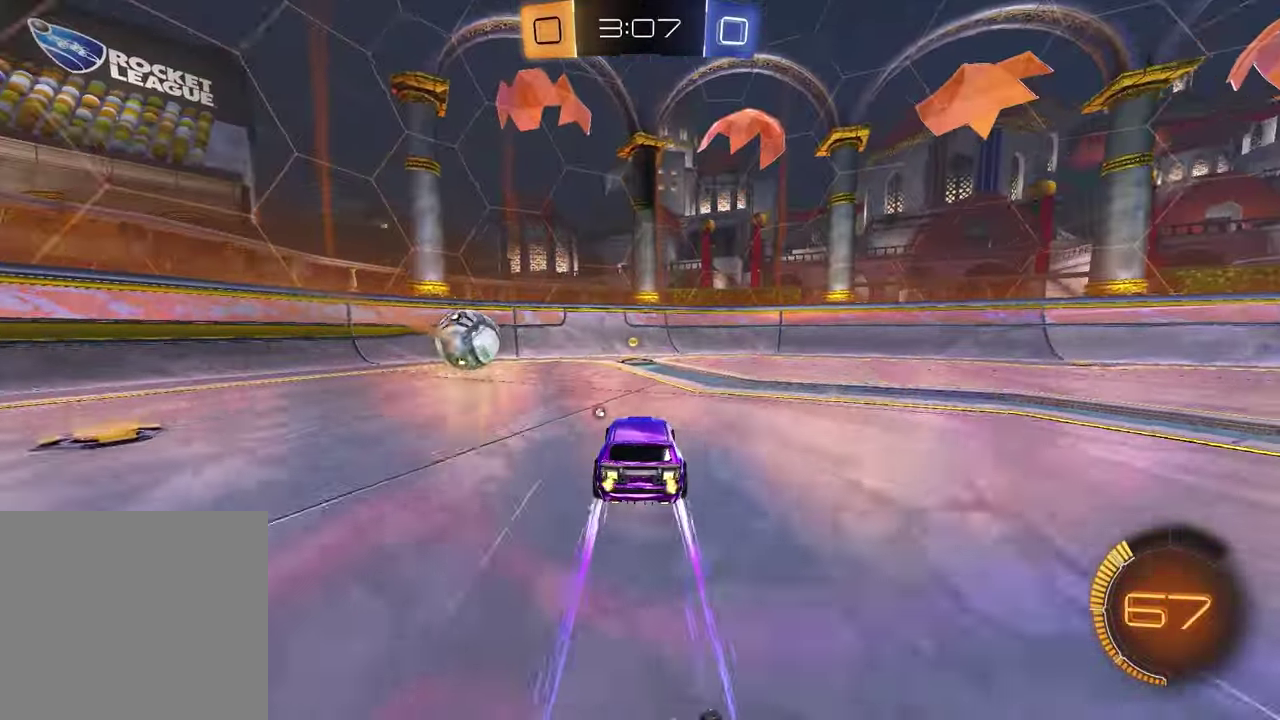
{"dt_ms": 500, "buttons": ["R1", "R2"], "left_stick": "left", "right_stick": "center", "events": [[167, "TRIANGLE", "down"], [233, "left_stick", "left"], [250, "TRIANGLE", "up"], [383, "left_stick", "center"], [450, "left_stick", "left"], [467, "R1", "down"]]}
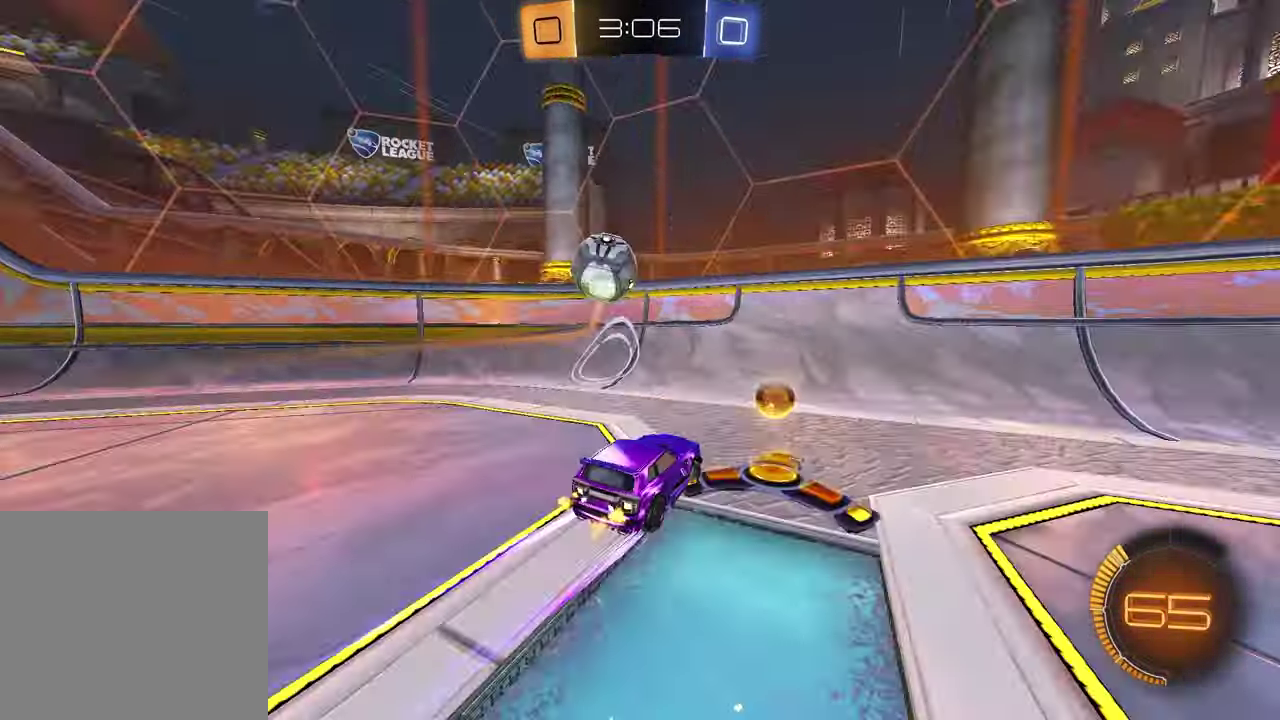
{"dt_ms": 500, "buttons": ["R2"], "left_stick": "right", "right_stick": "center", "events": [[167, "R1", "up"], [300, "left_stick", "center"], [383, "left_stick", "right"]]}
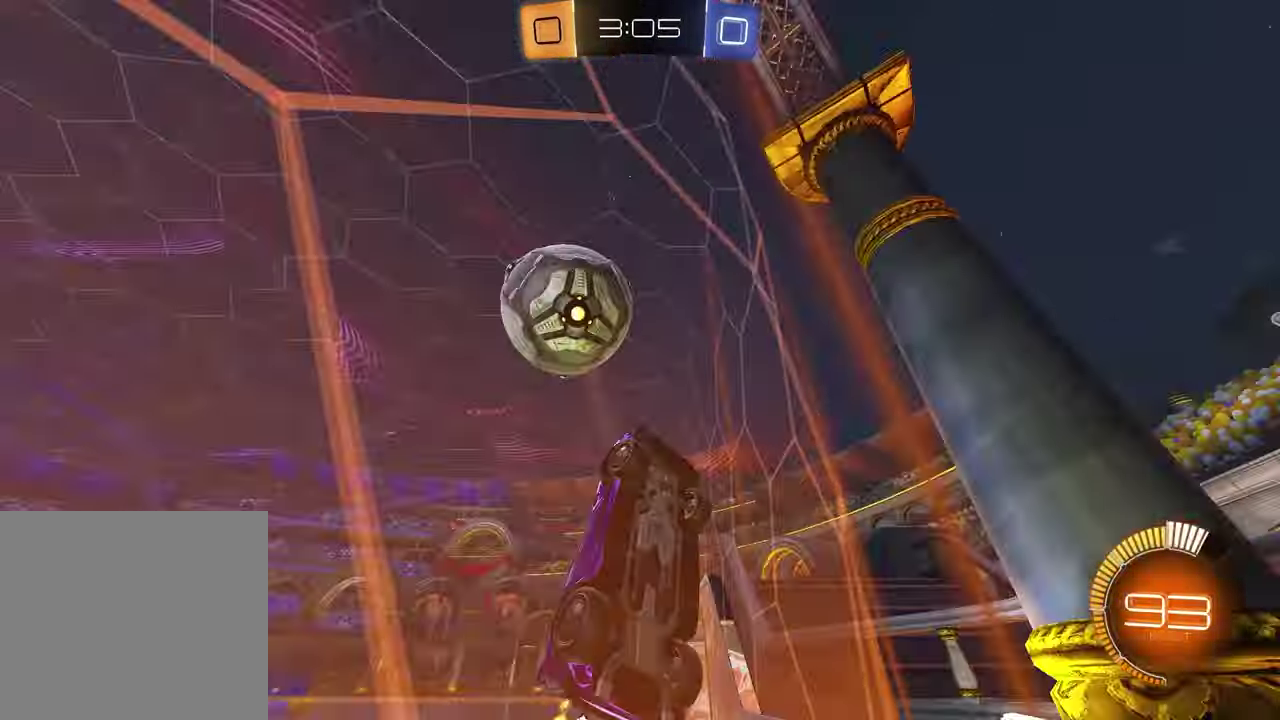
{"dt_ms": 500, "buttons": ["R2"], "left_stick": "left", "right_stick": "center", "events": [[50, "left_stick", "center"], [100, "left_stick", "left"], [117, "L1", "down"], [183, "R1", "down"], [333, "L1", "up"], [333, "R1", "up"]]}
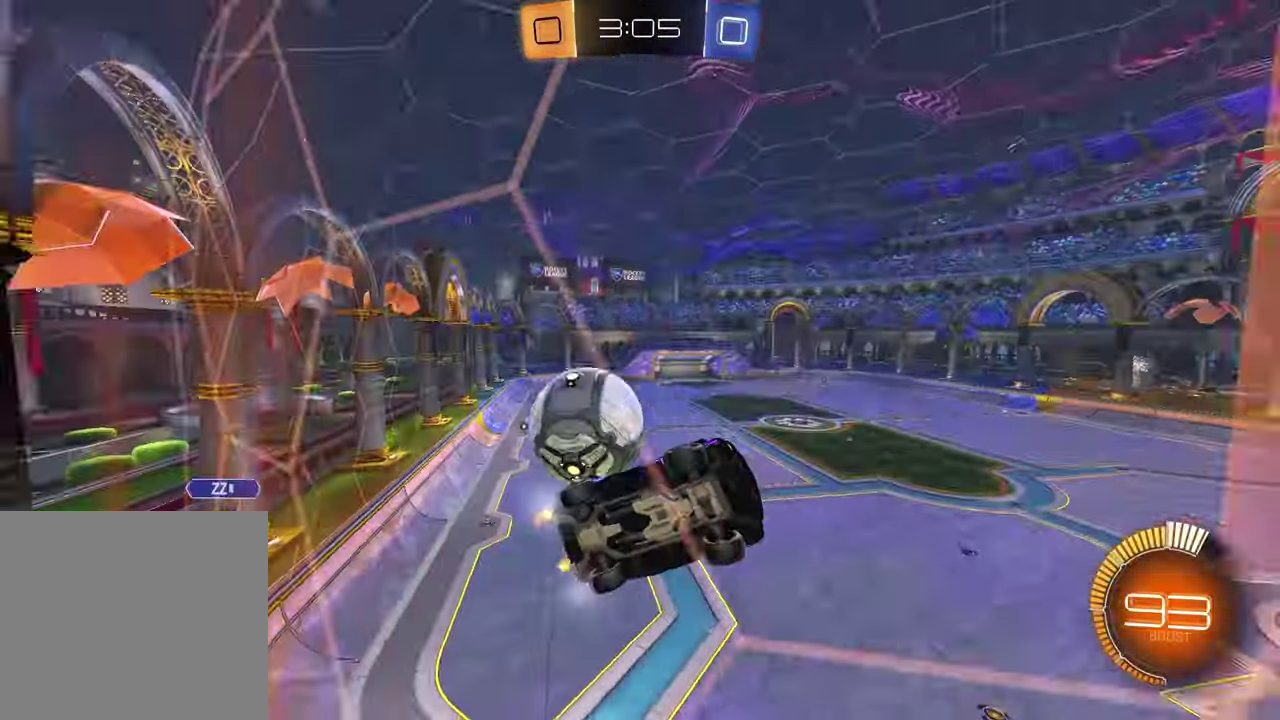
{"dt_ms": 1000, "buttons": ["R2"], "left_stick": "left", "right_stick": "center", "events": [[183, "L1", "down"], [383, "L1", "up"], [617, "left_stick", "center"], [667, "L2", "down"], [683, "R2", "up"], [900, "L2", "up"], [933, "R2", "down"], [950, "left_stick", "left"]]}
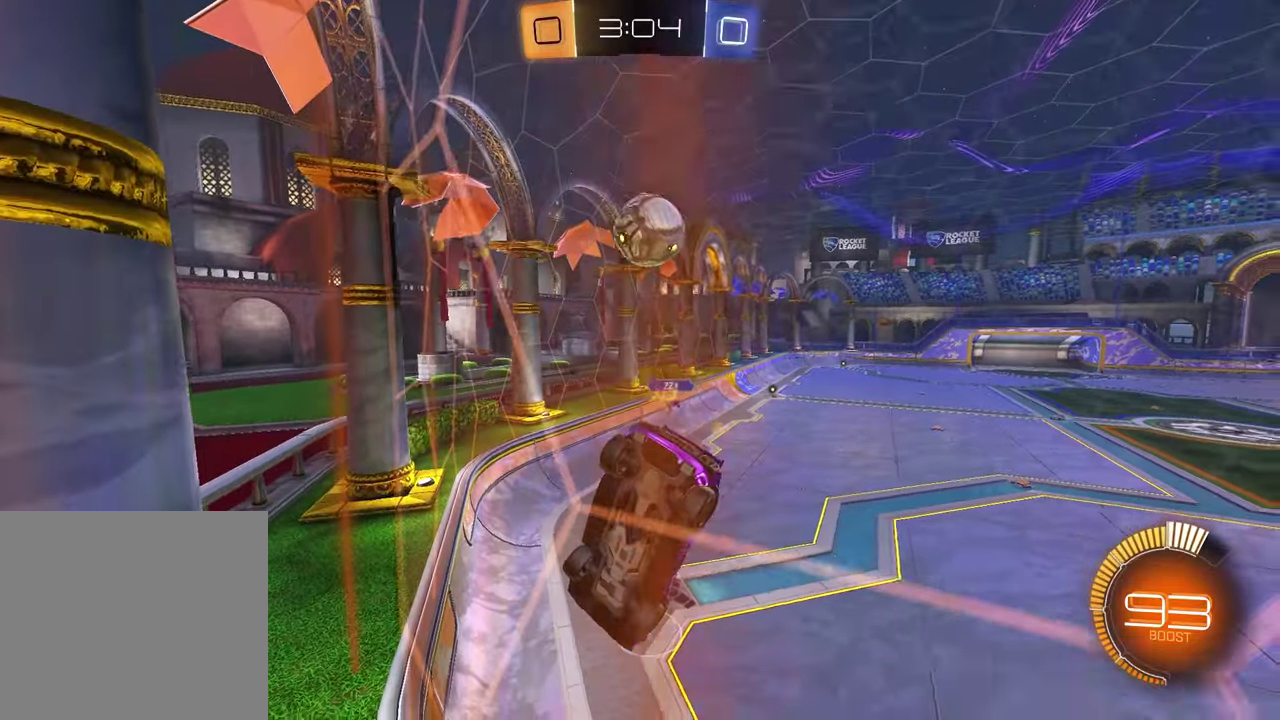
{"dt_ms": 500, "buttons": ["R1", "R2"], "left_stick": "center", "right_stick": "center", "events": [[100, "left_stick", "center"], [417, "R1", "down"]]}